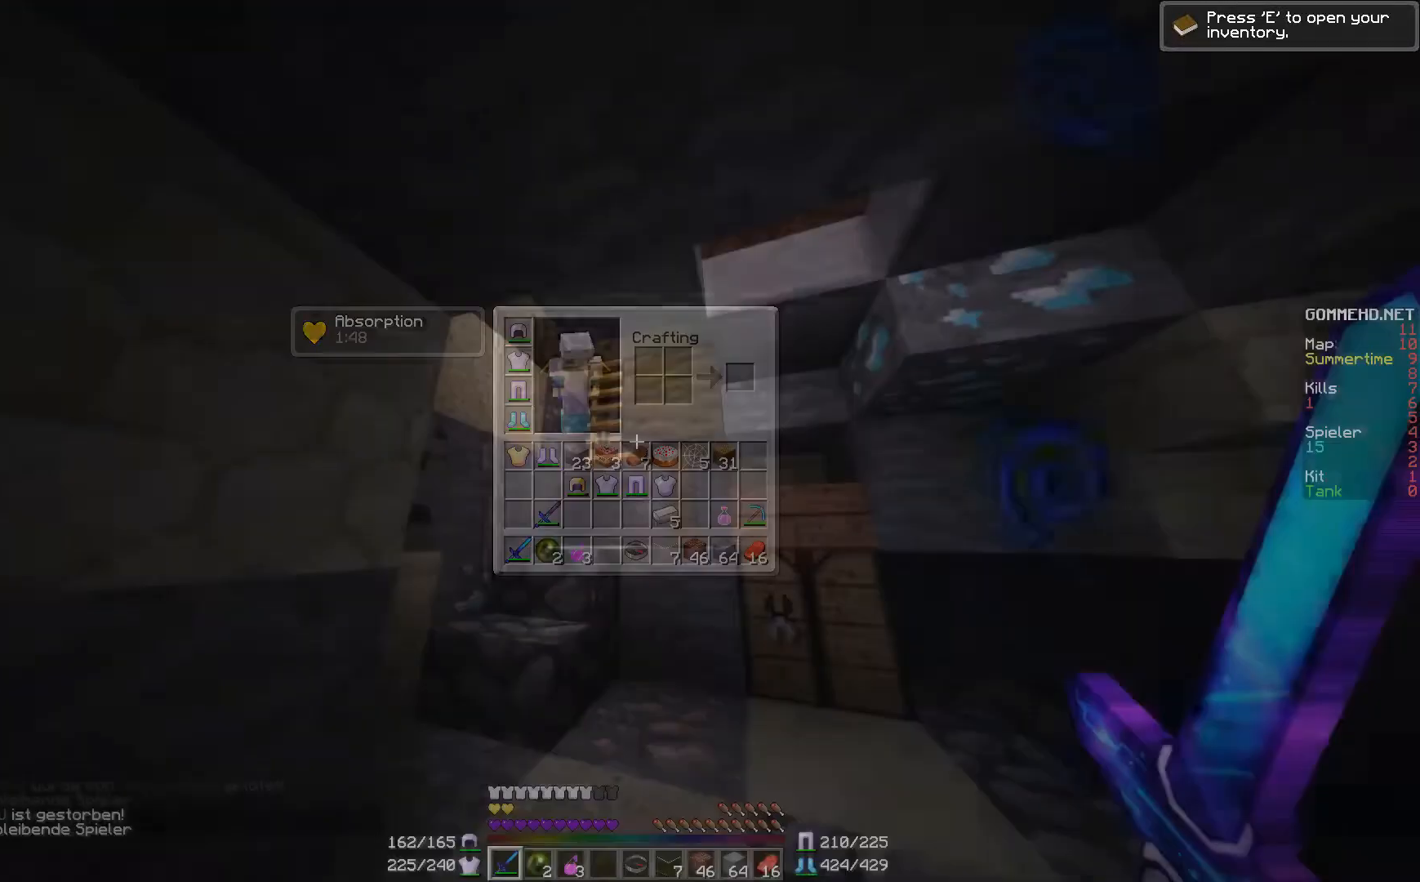
Gameplay with keyboard and mouse; each line is a JSON object with the keys and mouse buttons held at the frame after it. "events" lists presses ("down") and releases ("up") of "a", "d", "s", "w", "mouse_left" and "mouse_right" between this image and that frame as [ms after this image, input, new state], when the widget could be followed in between. "mouse_left", "mouse_right" = the "left", "right" buttons of the "mouse" list. No other keys are recorded. Fast repeated clicks can show as one long hold. Mouse movement is not recorded.
{"keys": [], "mouse": [], "events": []}
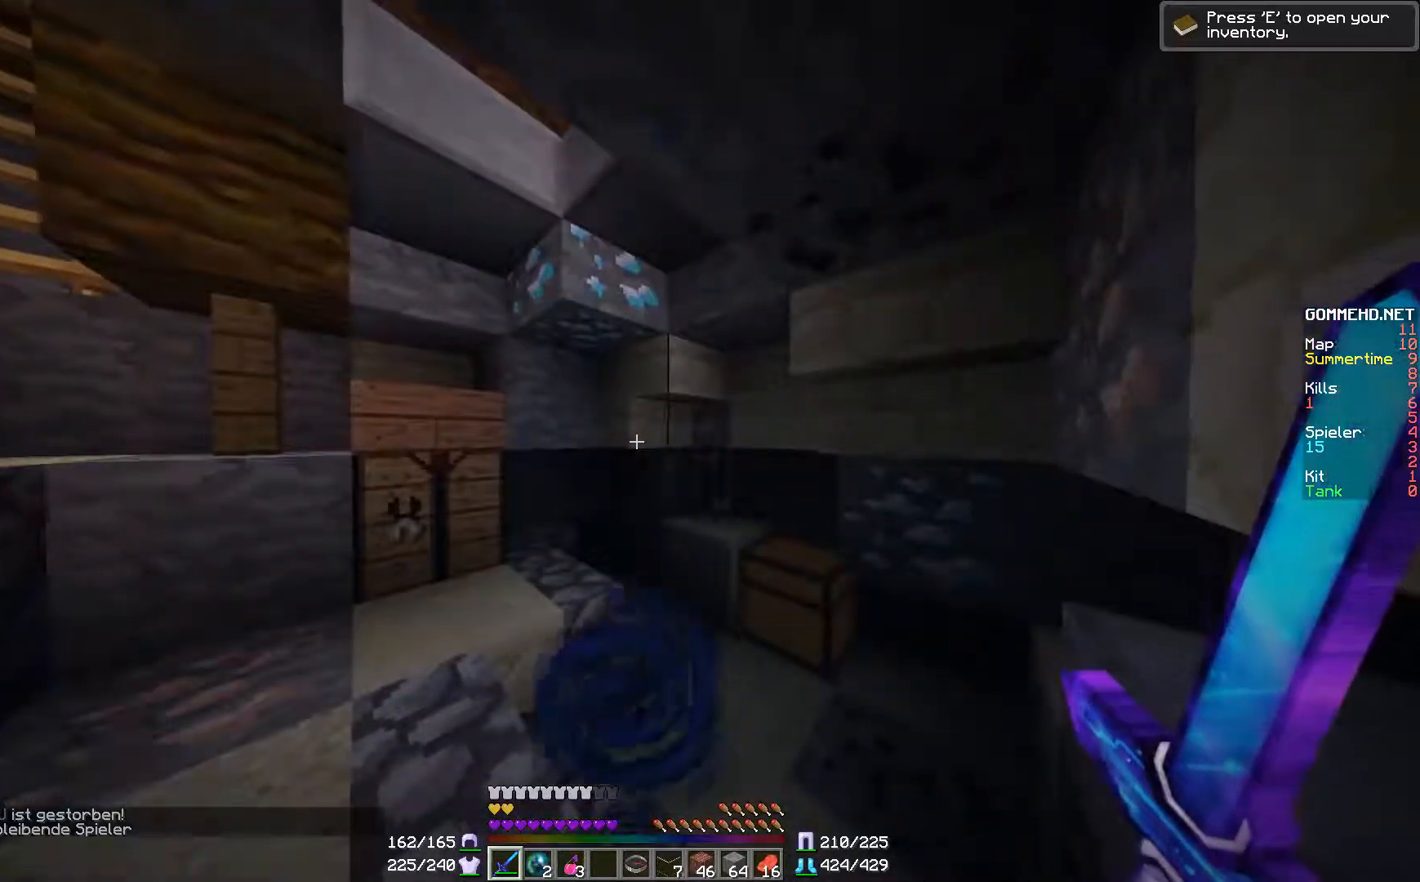
{"keys": [], "mouse": [], "events": [[67, "w", "down"], [200, "a", "down"], [317, "w", "up"], [400, "a", "up"]]}
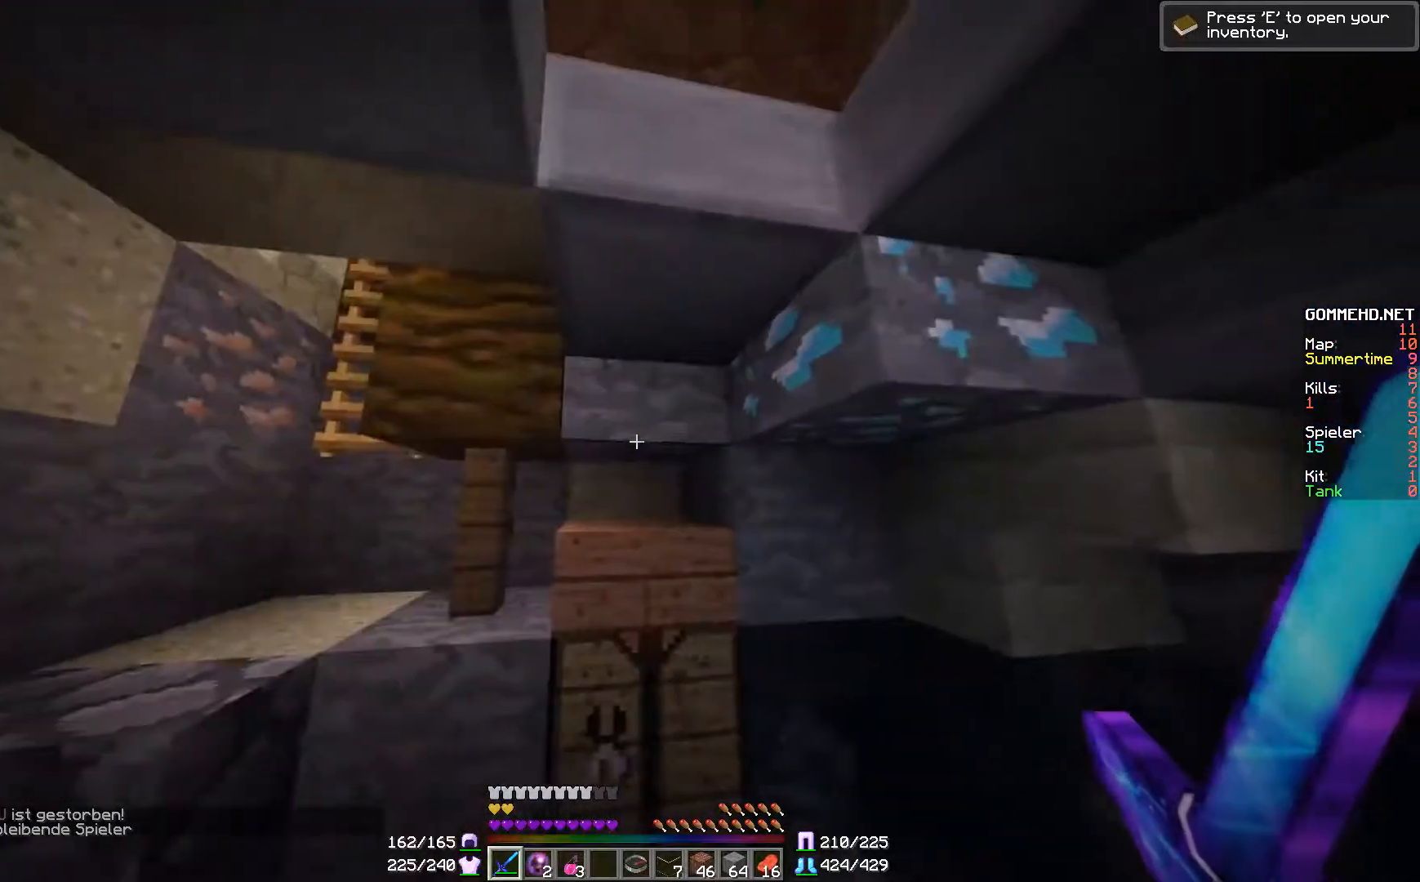
{"keys": ["w"], "mouse": [], "events": [[267, "a", "down"], [401, "w", "down"], [468, "a", "up"]]}
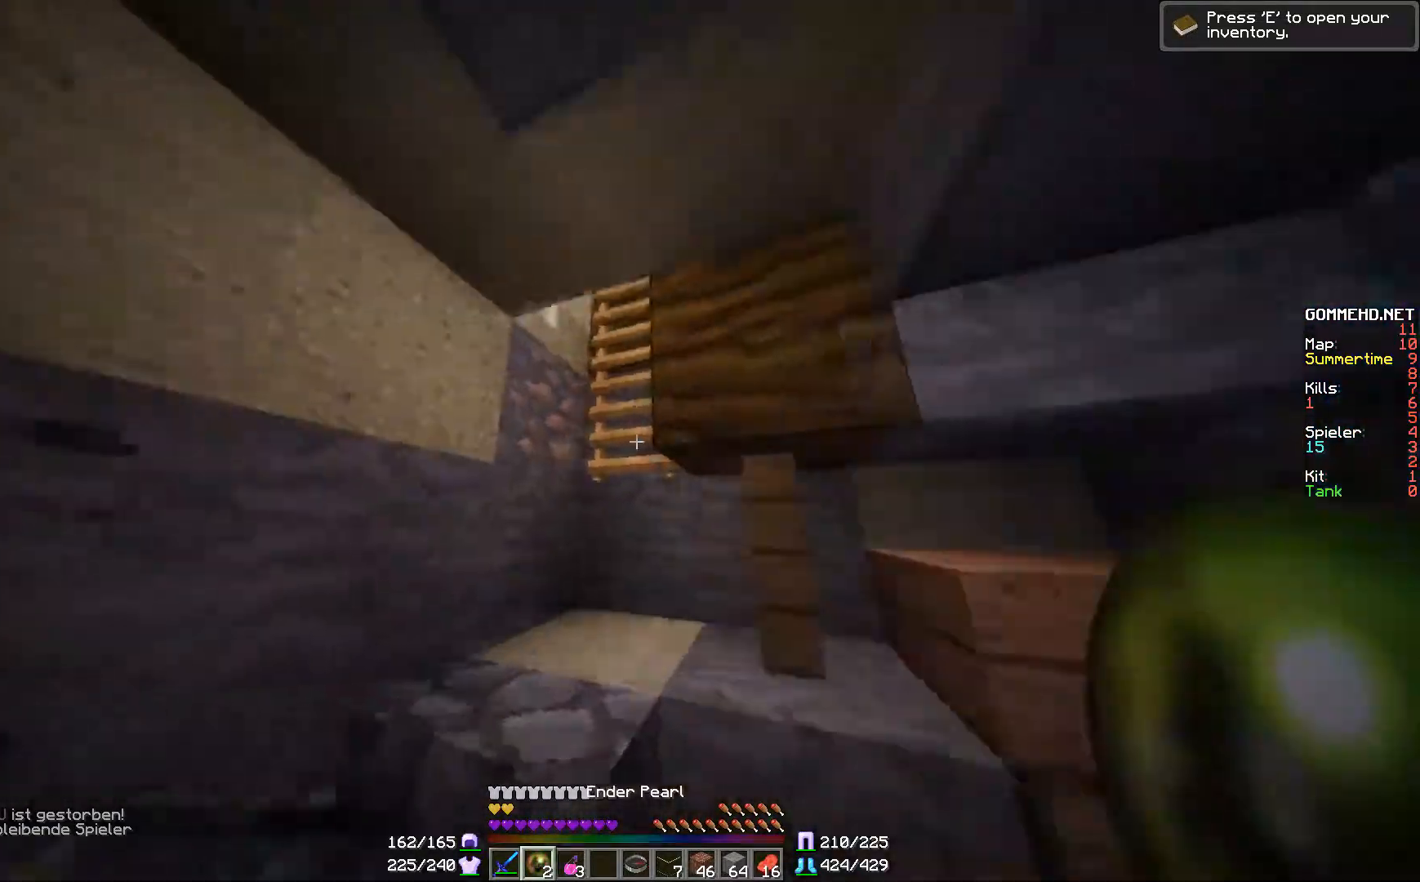
{"keys": [], "mouse": [], "events": [[267, "w", "up"]]}
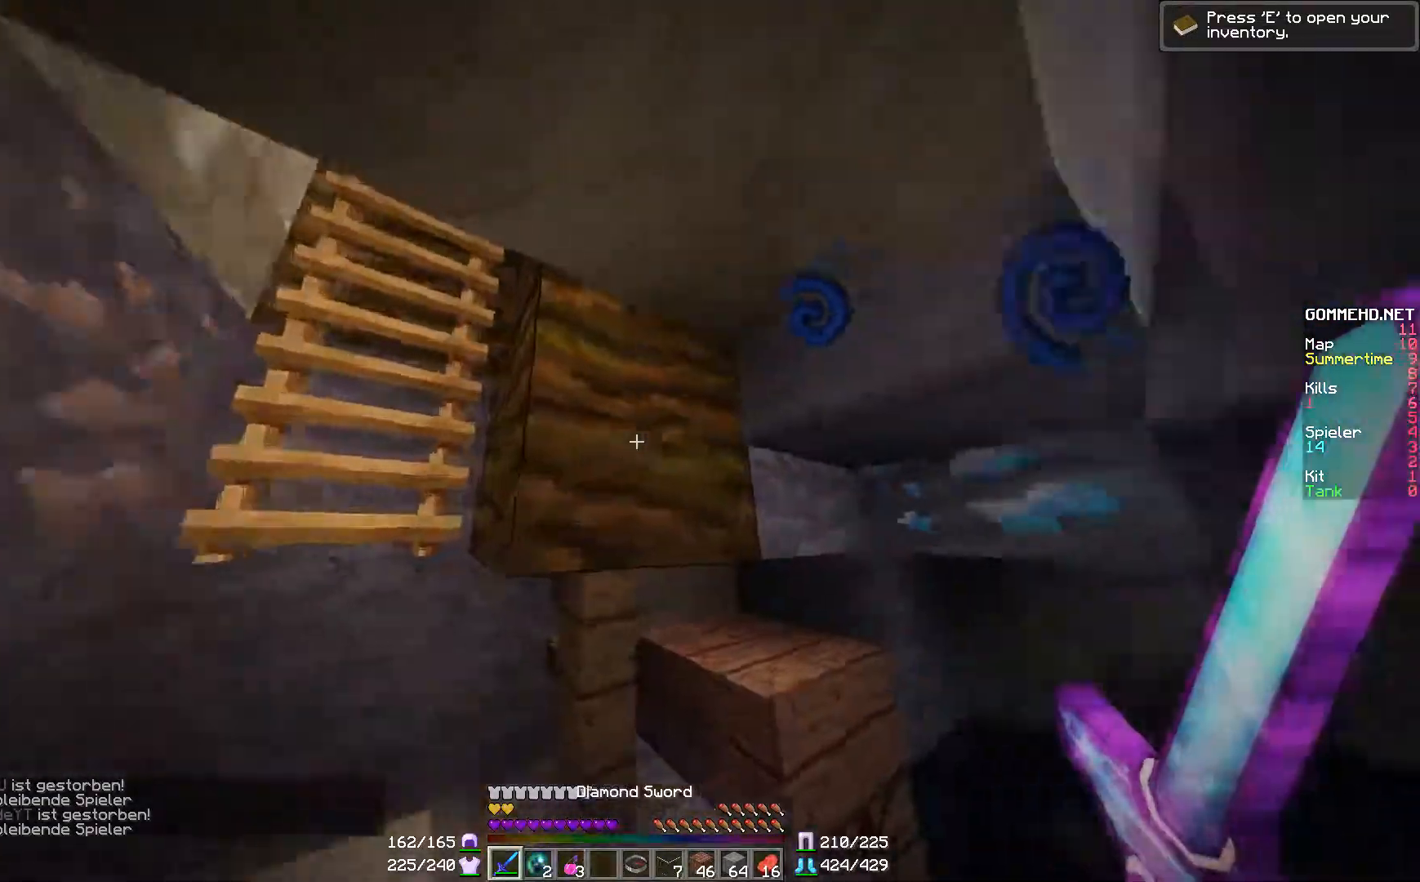
{"keys": [], "mouse": [], "events": [[351, "d", "down"], [501, "d", "up"]]}
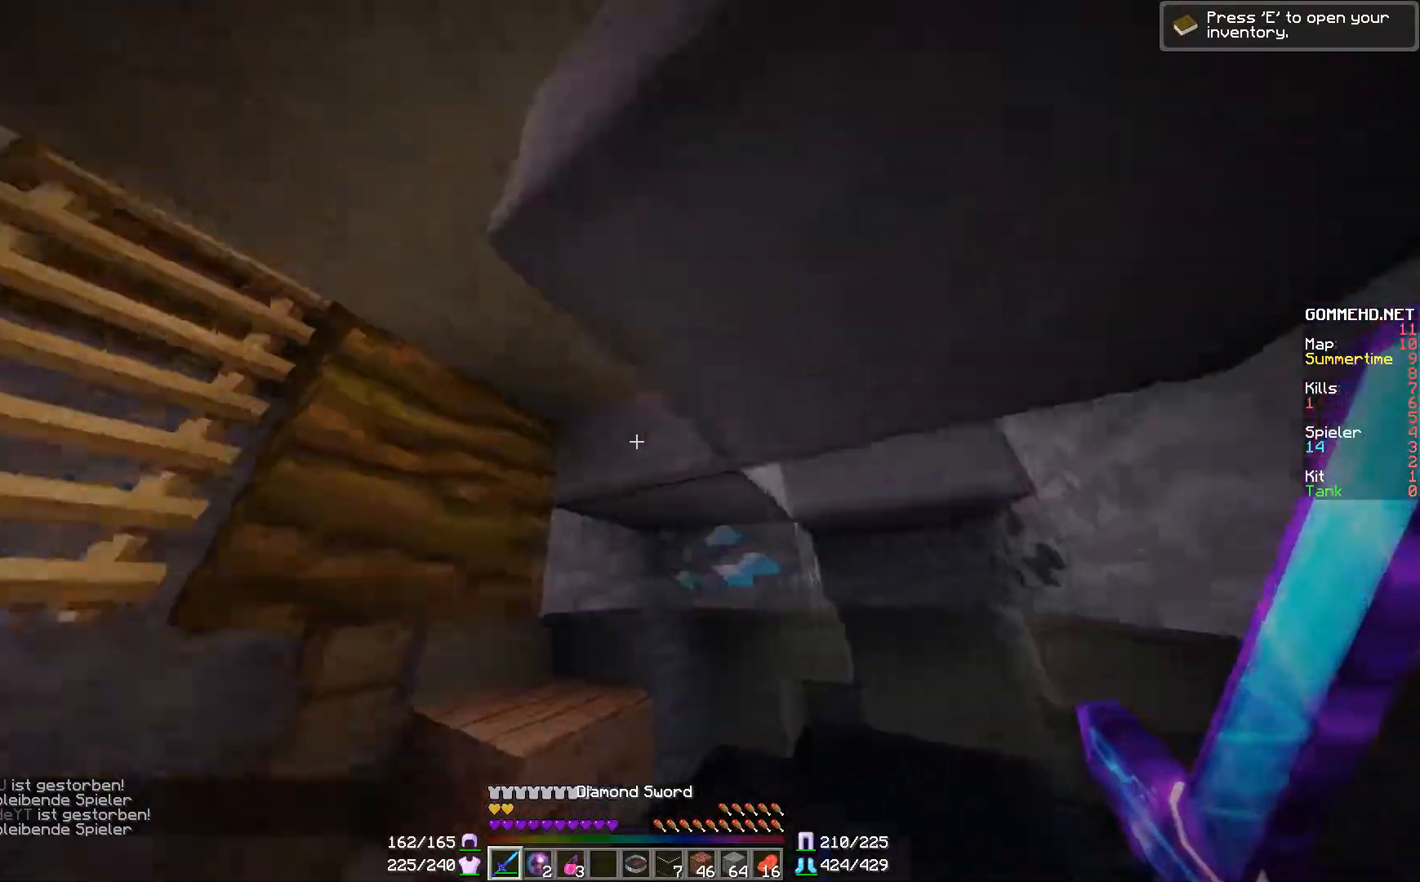
{"keys": ["a", "w"], "mouse": [], "events": [[50, "d", "down"], [50, "w", "down"], [100, "w", "up"], [300, "d", "up"], [350, "w", "down"], [467, "a", "down"]]}
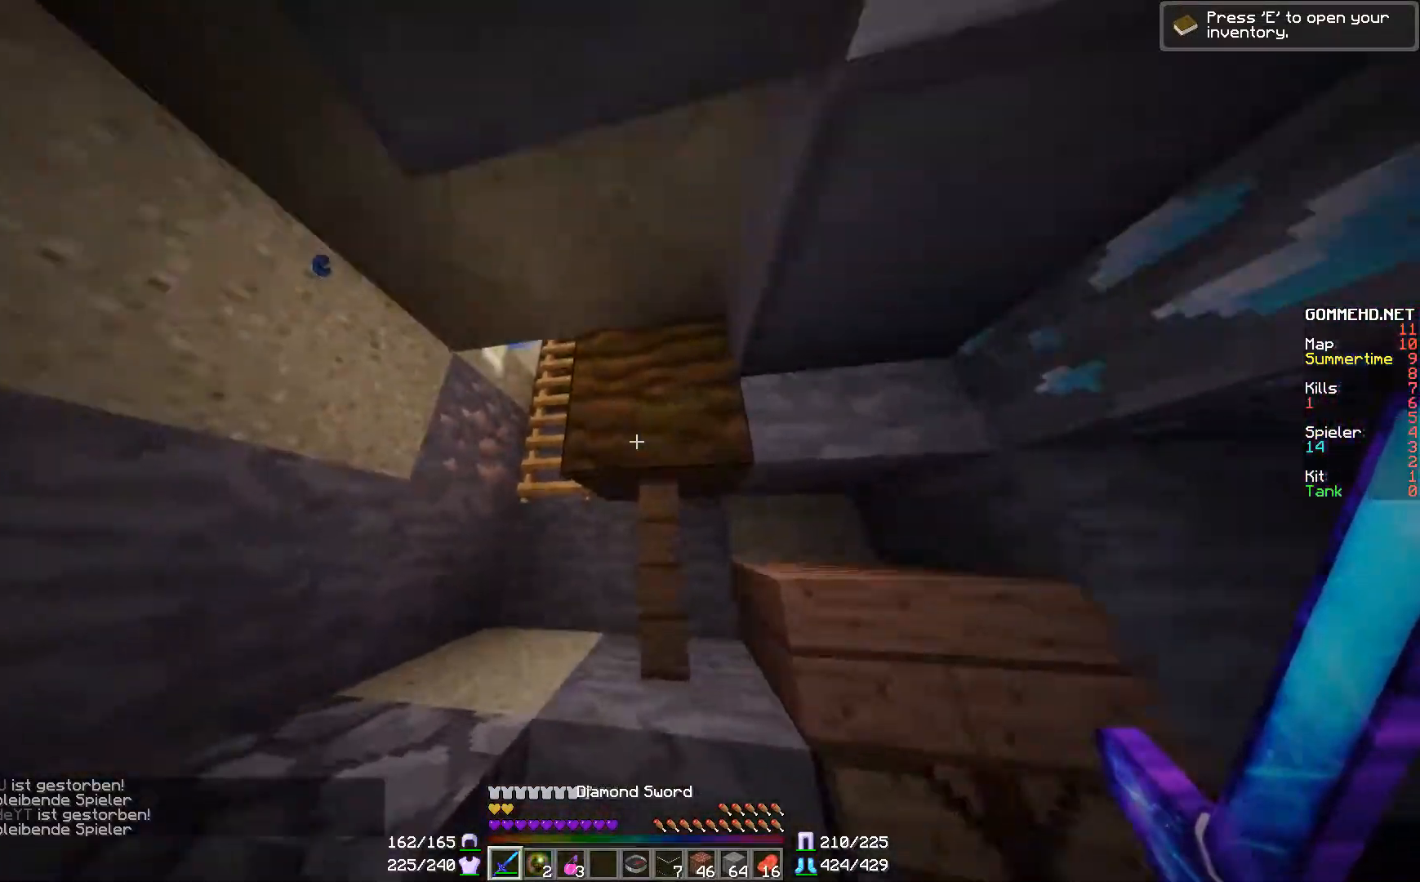
{"keys": ["a", "w"], "mouse": [], "events": []}
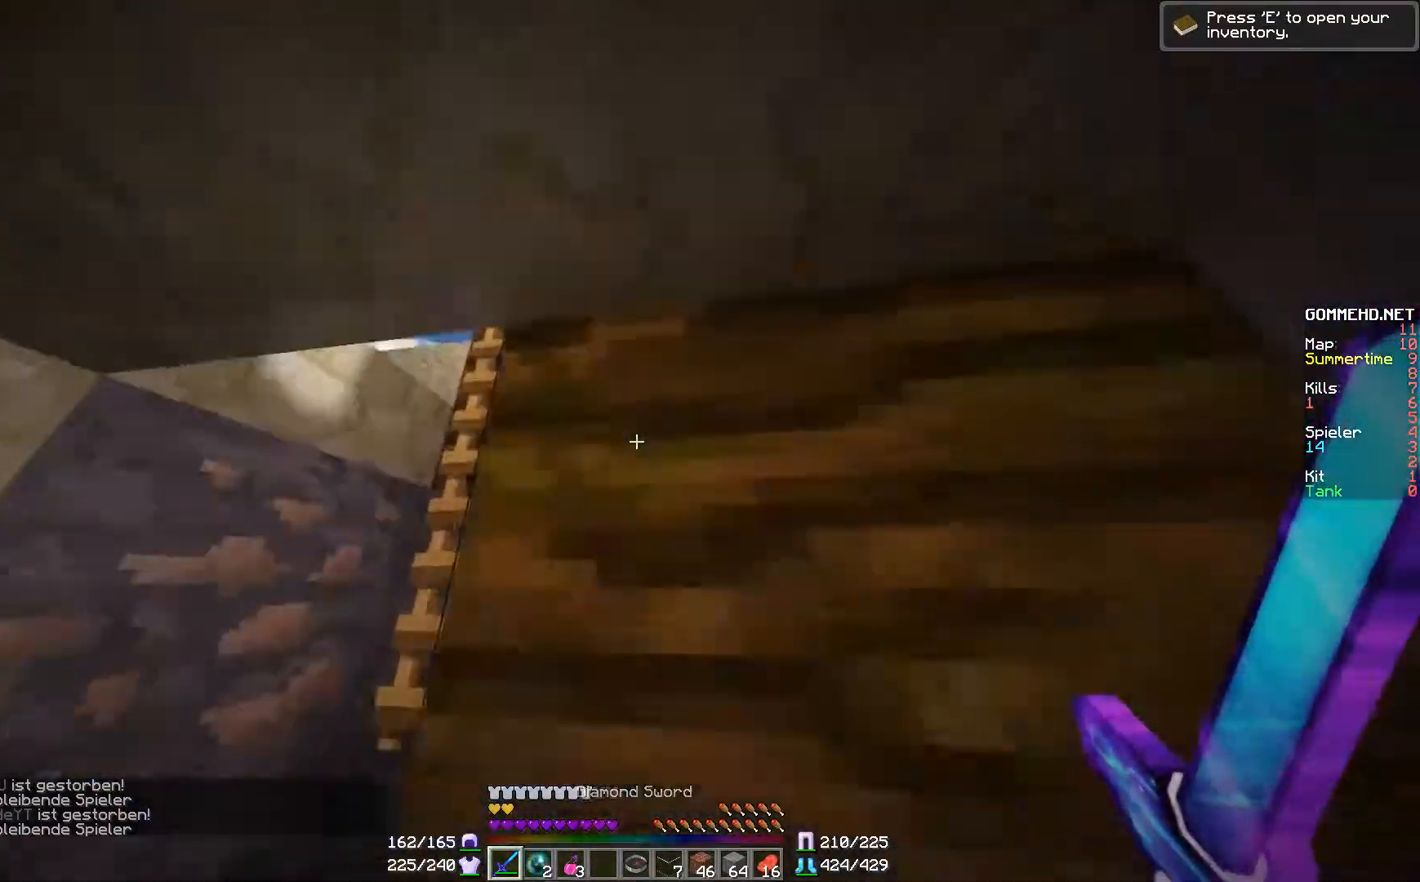
{"keys": ["a", "w"], "mouse": [], "events": []}
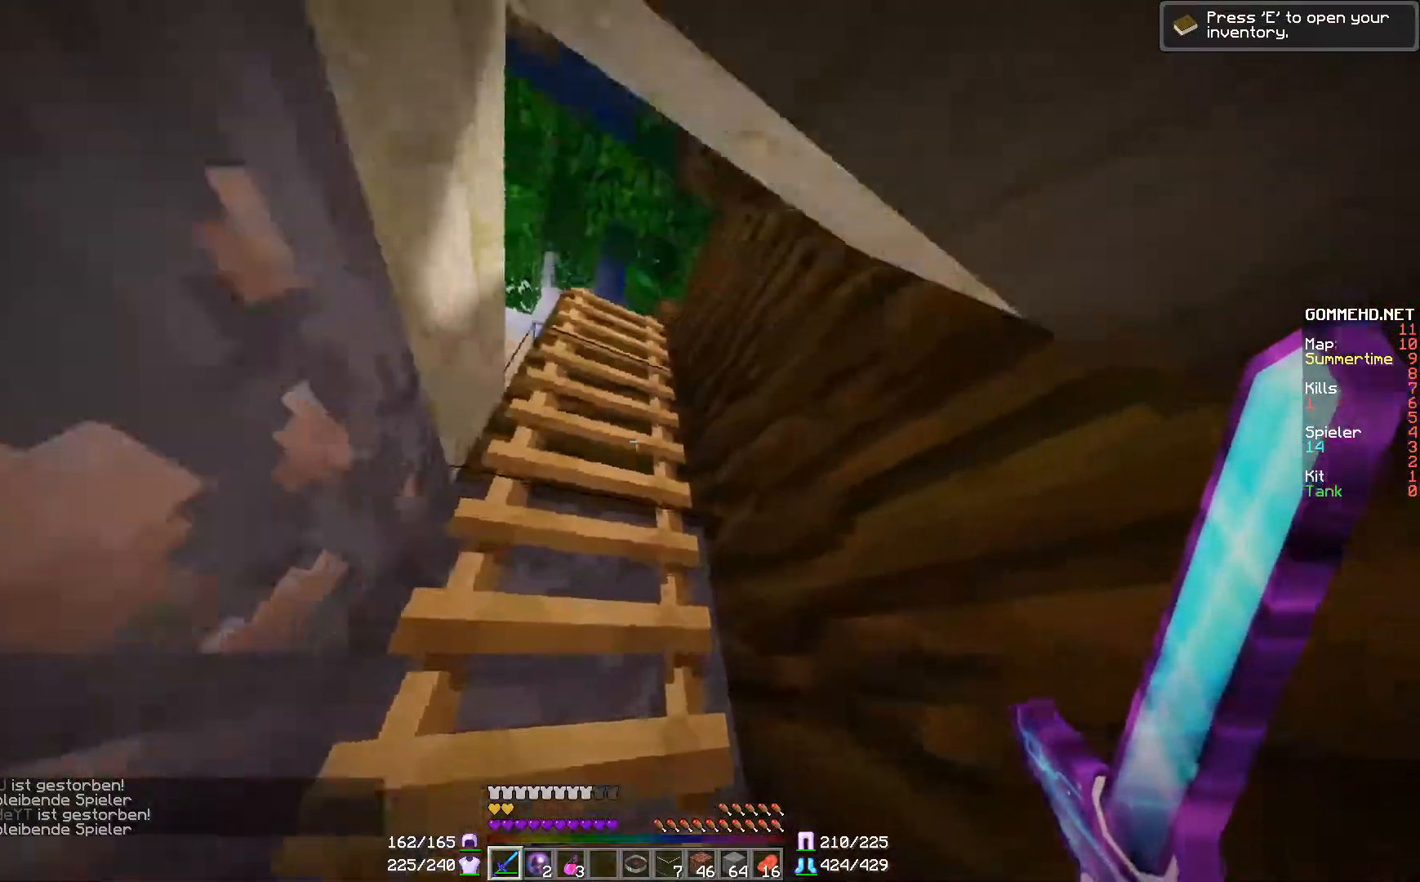
{"keys": ["a", "w"], "mouse": [], "events": []}
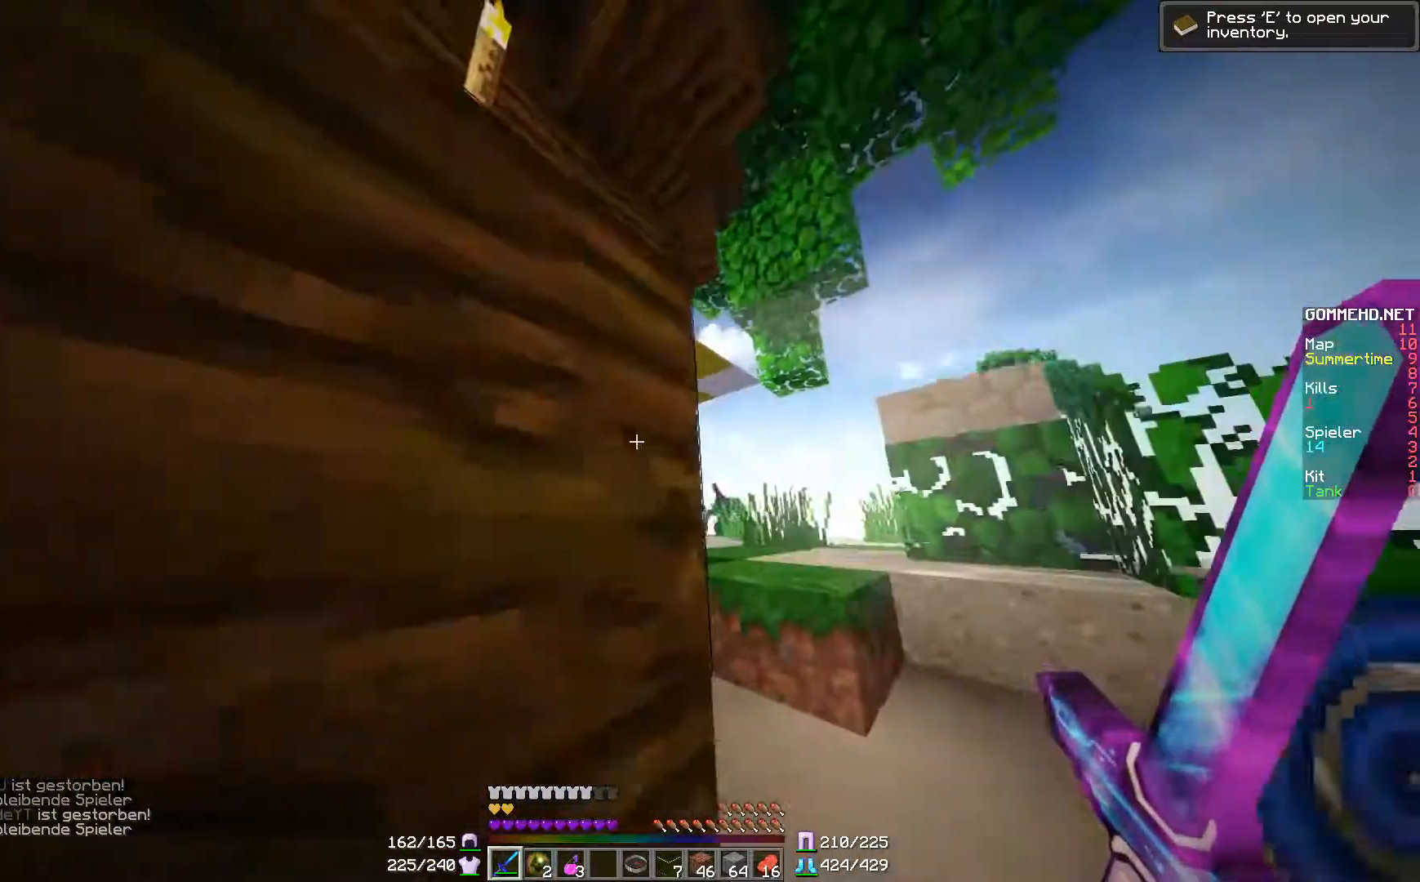
{"keys": ["d", "w"], "mouse": [], "events": [[17, "a", "up"], [17, "d", "down"]]}
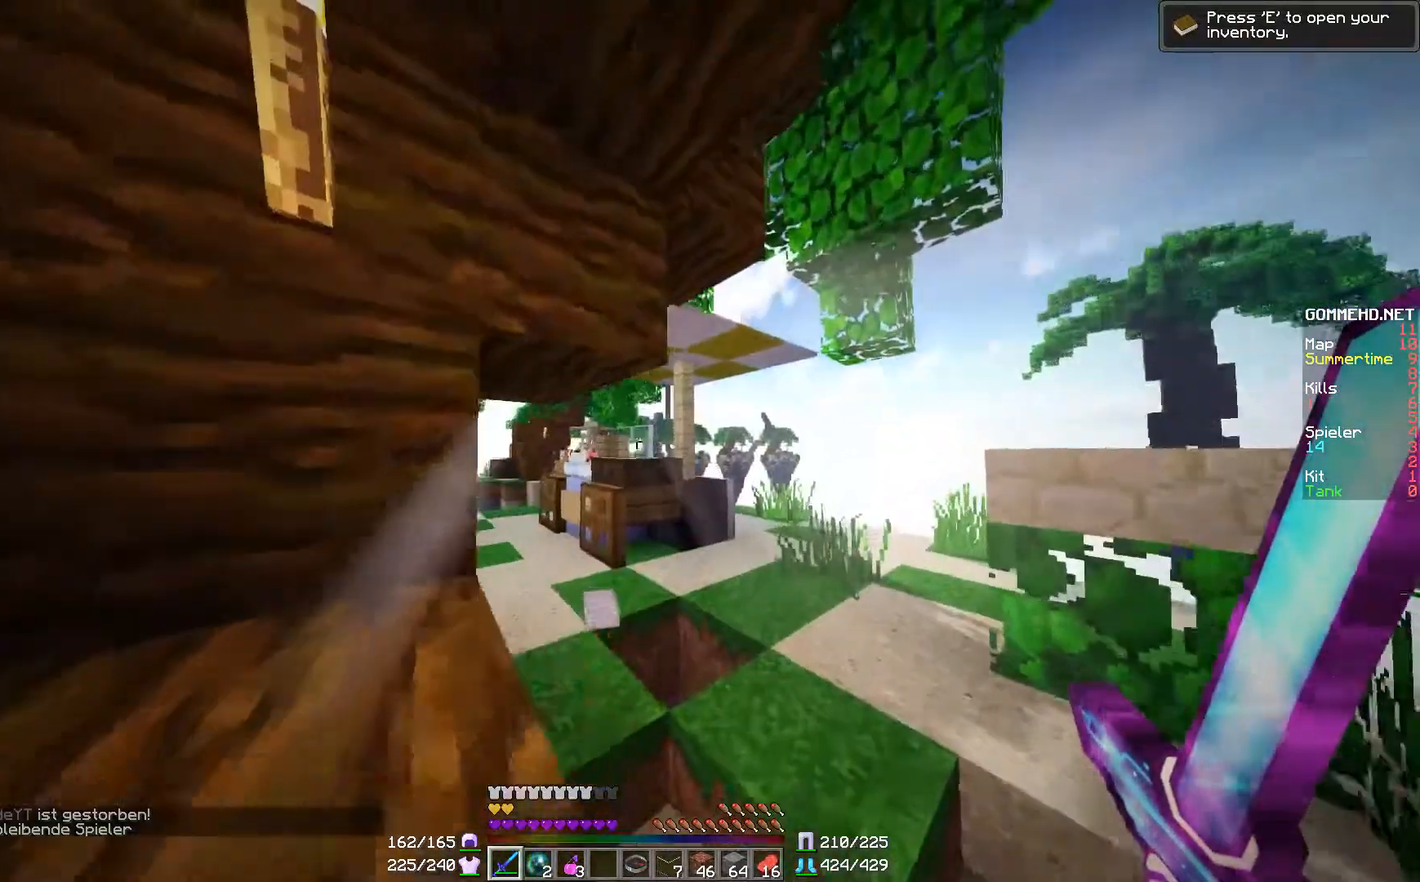
{"keys": ["d", "w"], "mouse": [], "events": []}
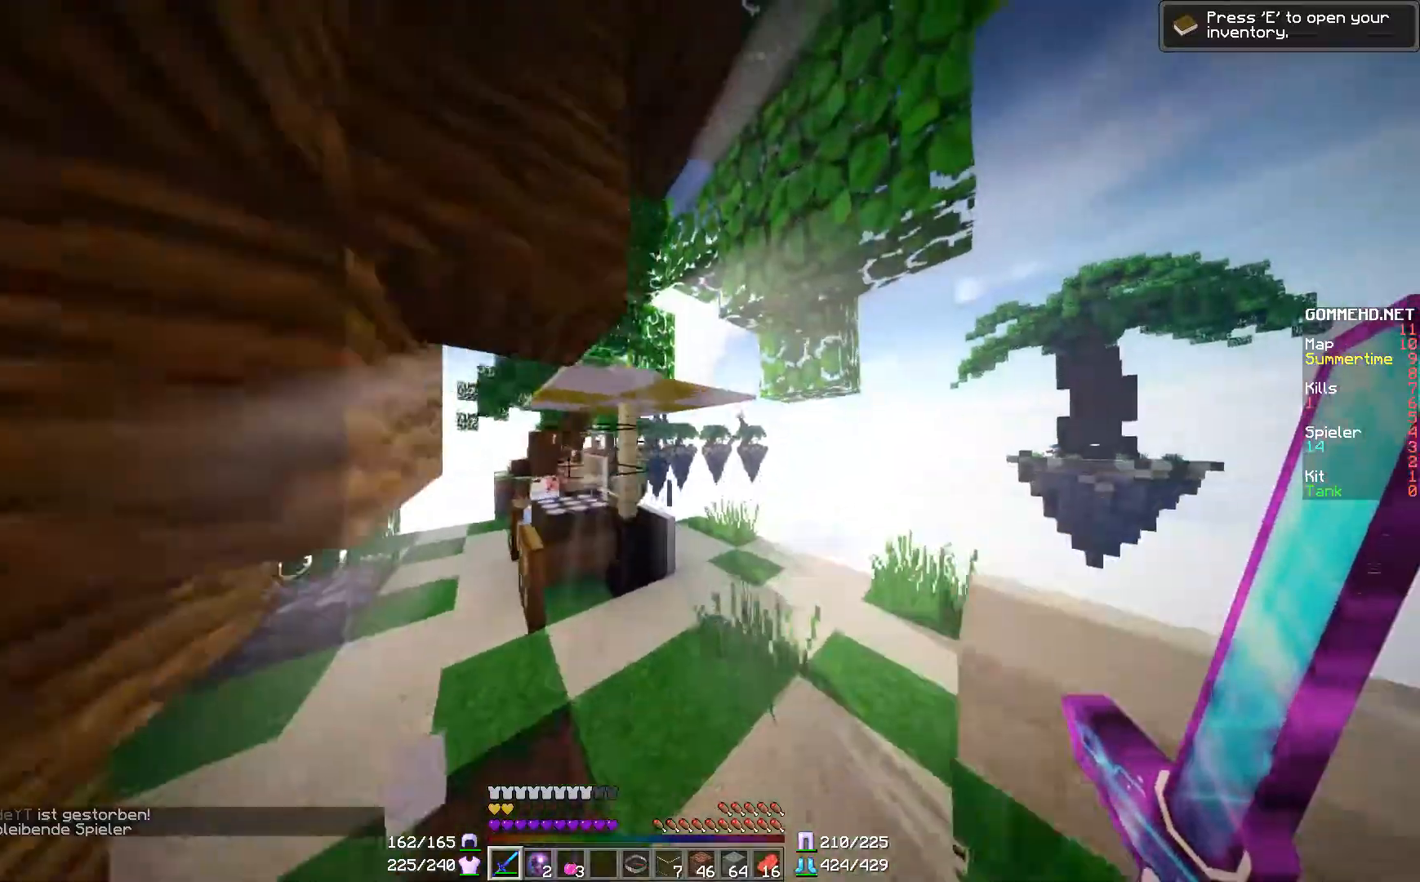
{"keys": ["w"], "mouse": [], "events": [[267, "d", "up"]]}
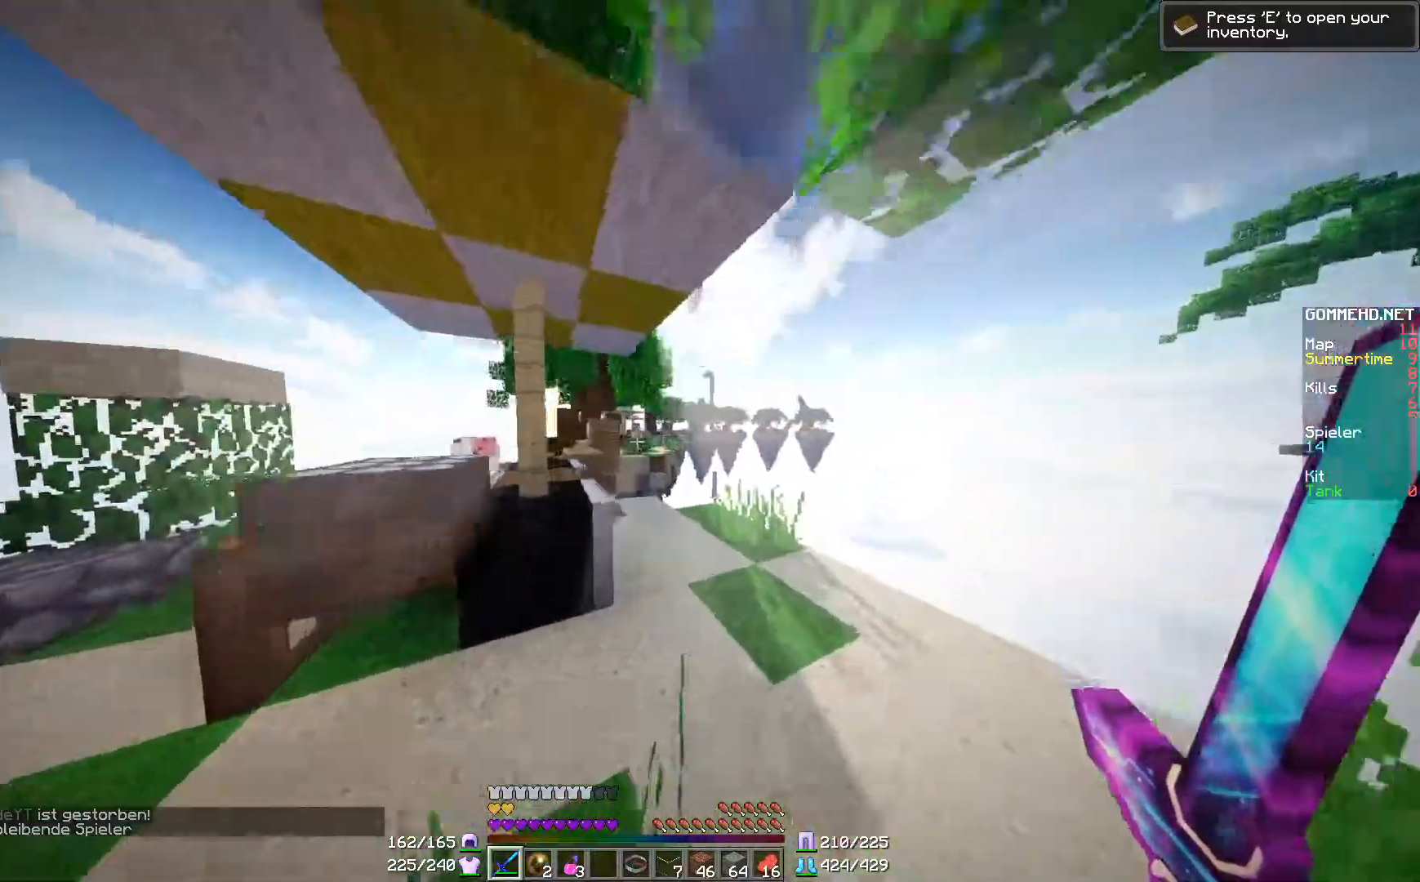
{"keys": ["w"], "mouse": [], "events": [[283, "d", "down"], [333, "d", "up"]]}
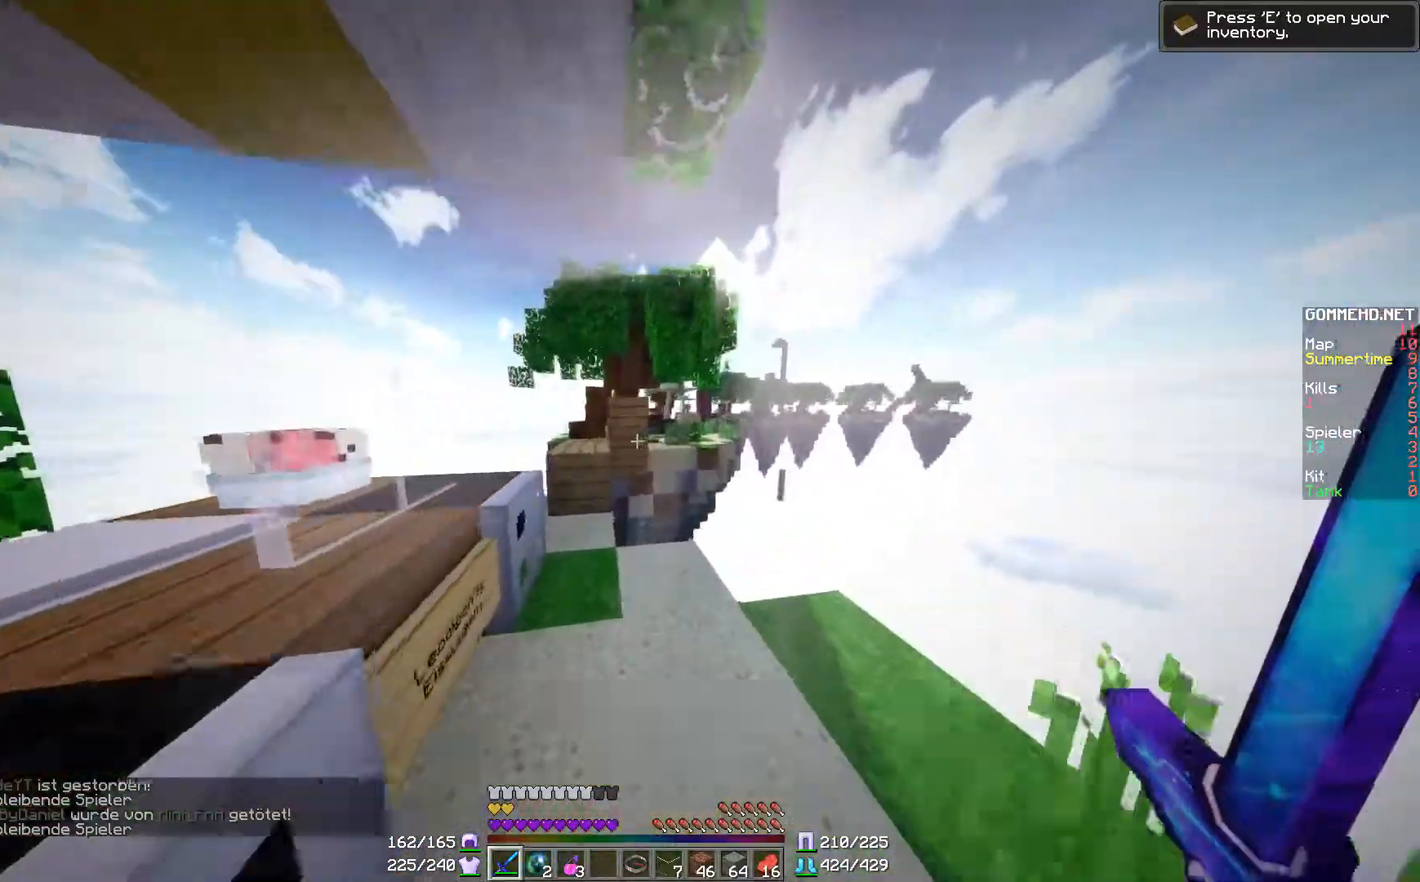
{"keys": ["w"], "mouse": [], "events": [[17, "a", "down"], [134, "a", "up"]]}
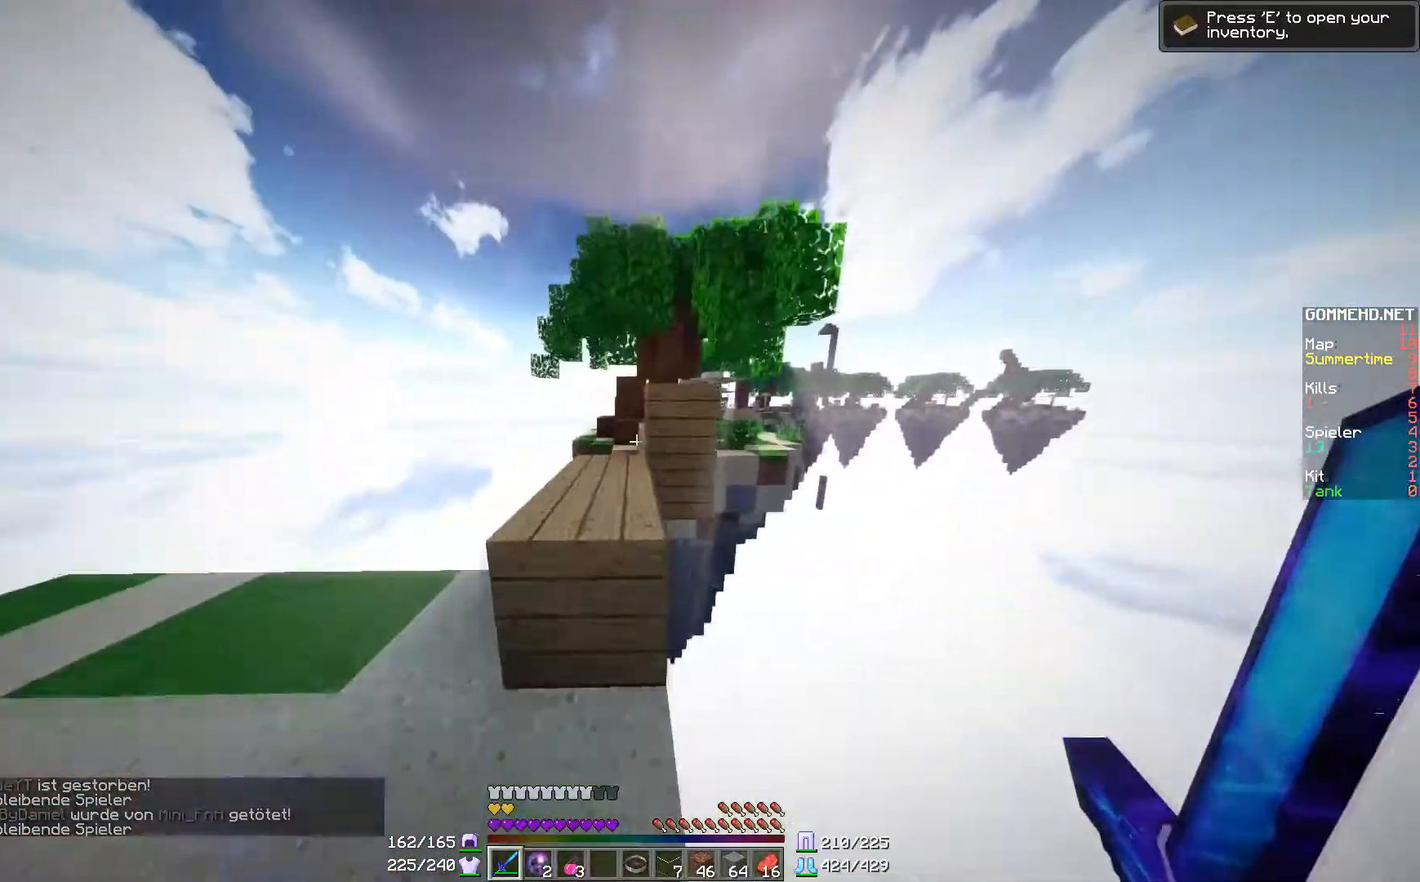
{"keys": ["w"], "mouse": [], "events": []}
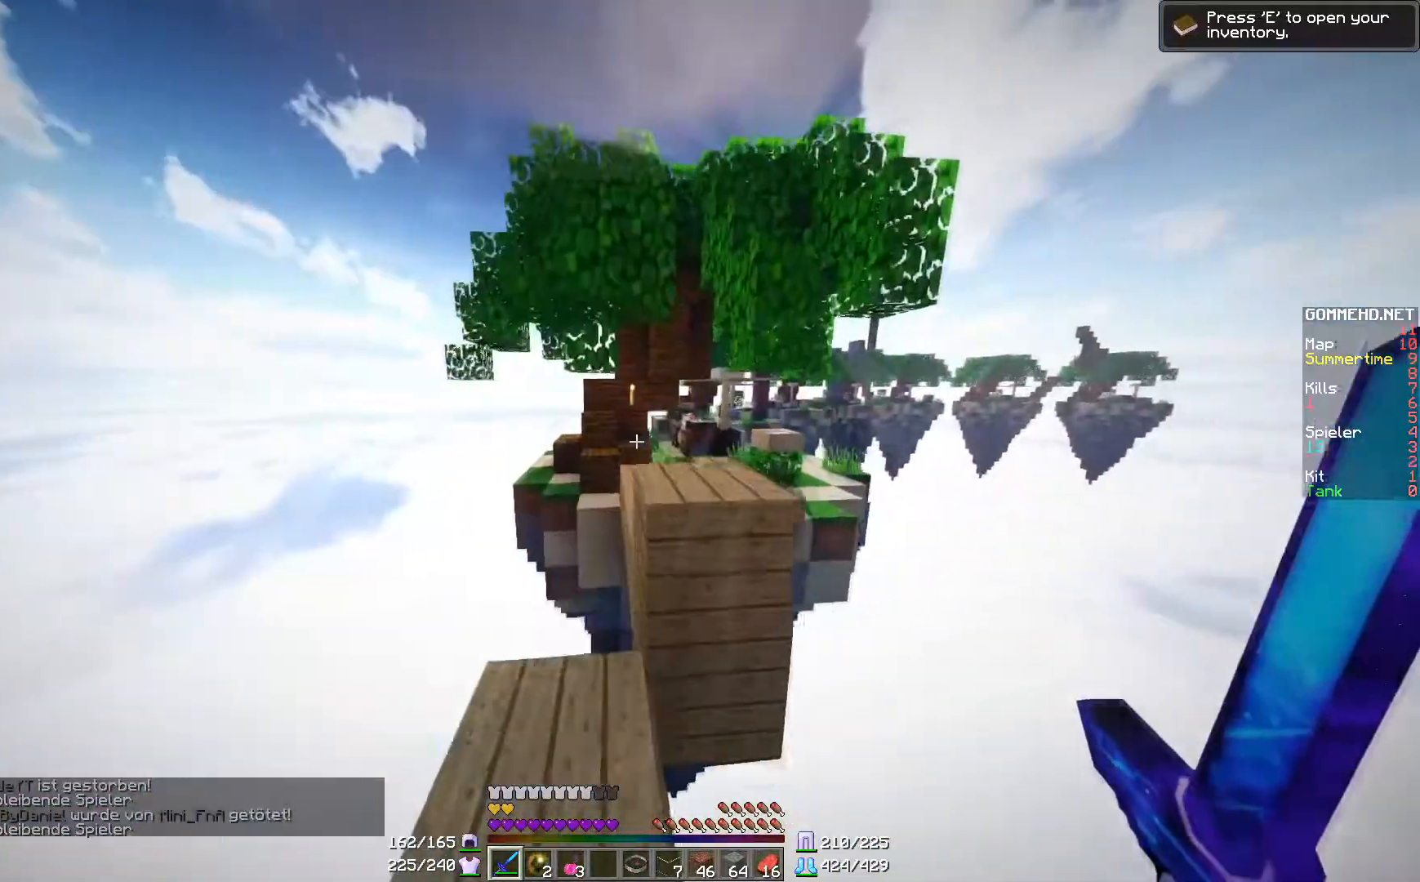
{"keys": ["w"], "mouse": [], "events": [[267, "d", "down"], [417, "d", "up"]]}
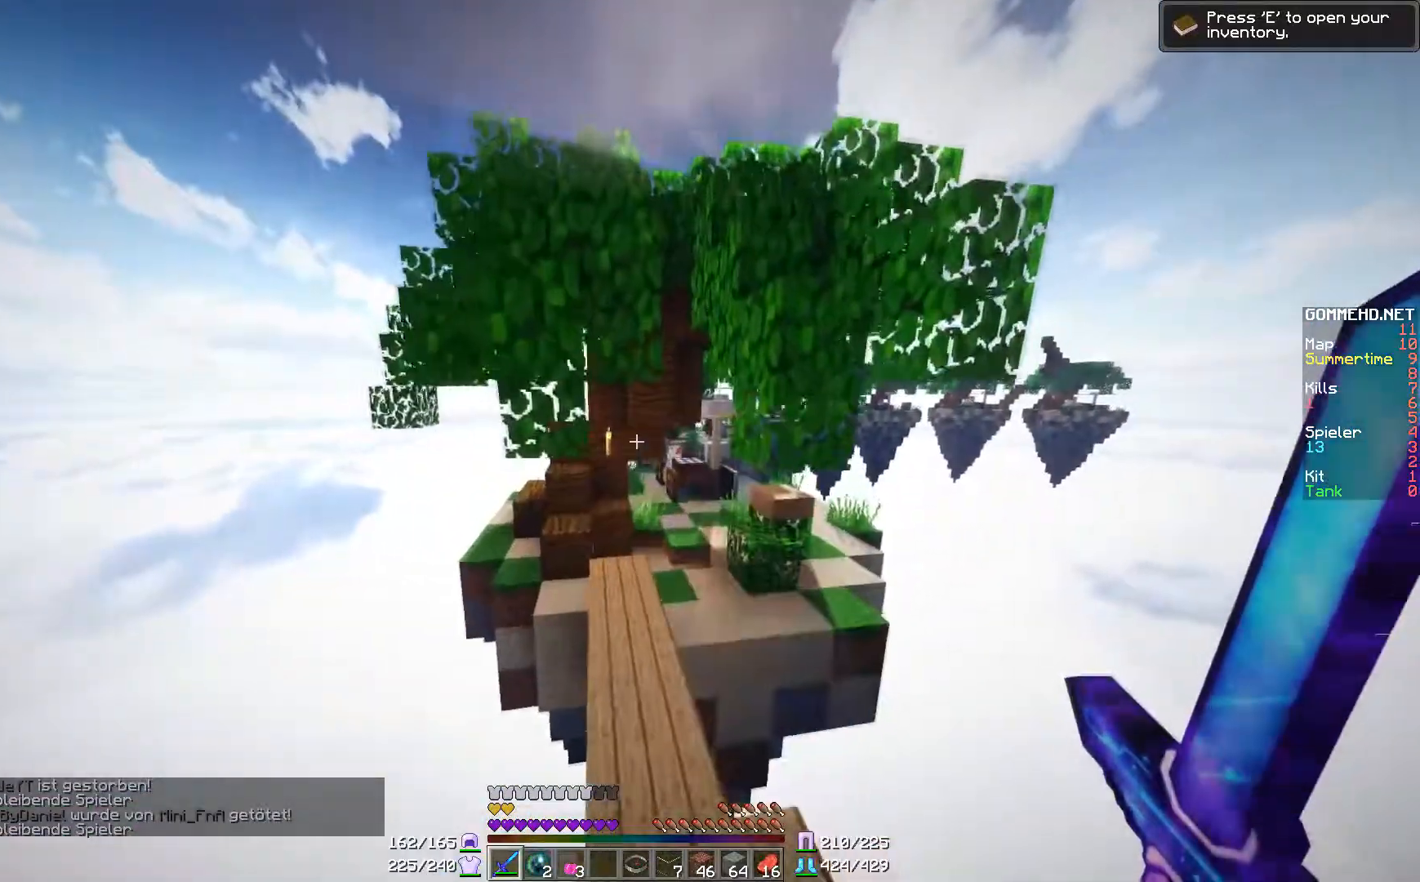
{"keys": ["w"], "mouse": [], "events": []}
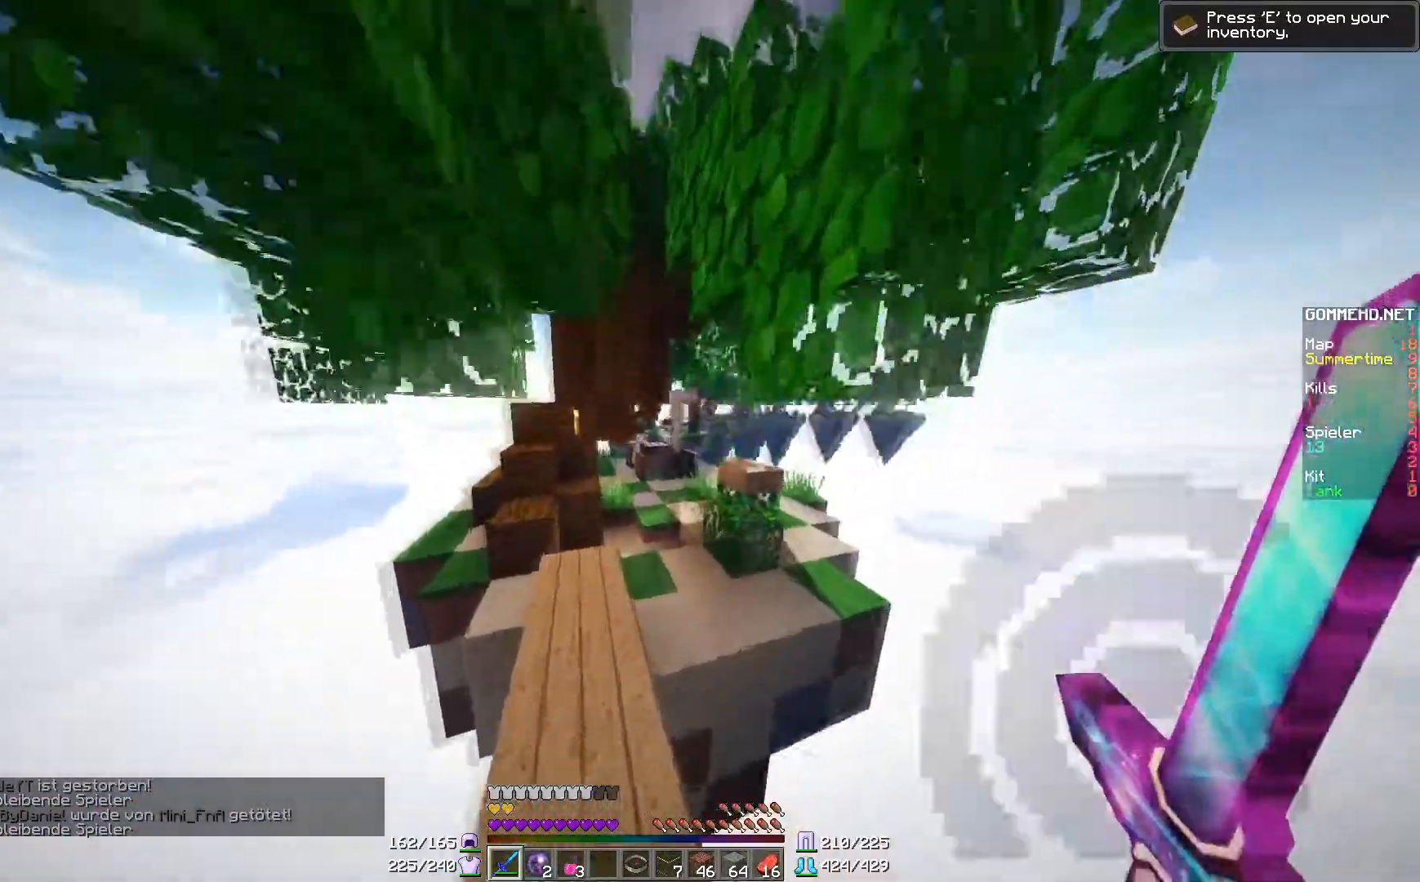
{"keys": ["w"], "mouse": [], "events": [[317, "d", "down"], [501, "d", "up"]]}
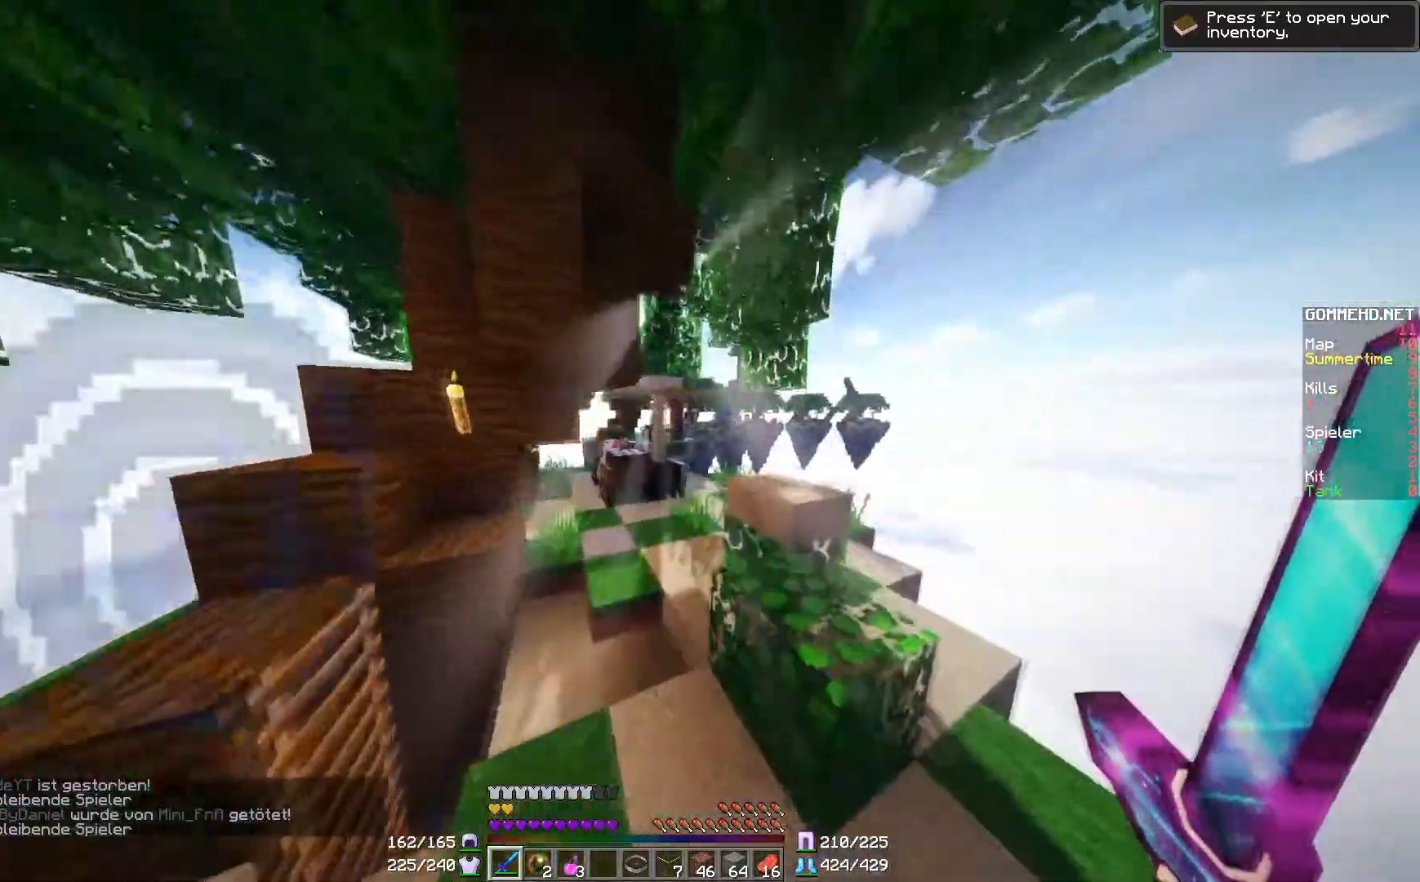
{"keys": ["a", "w"], "mouse": [], "events": [[467, "a", "down"]]}
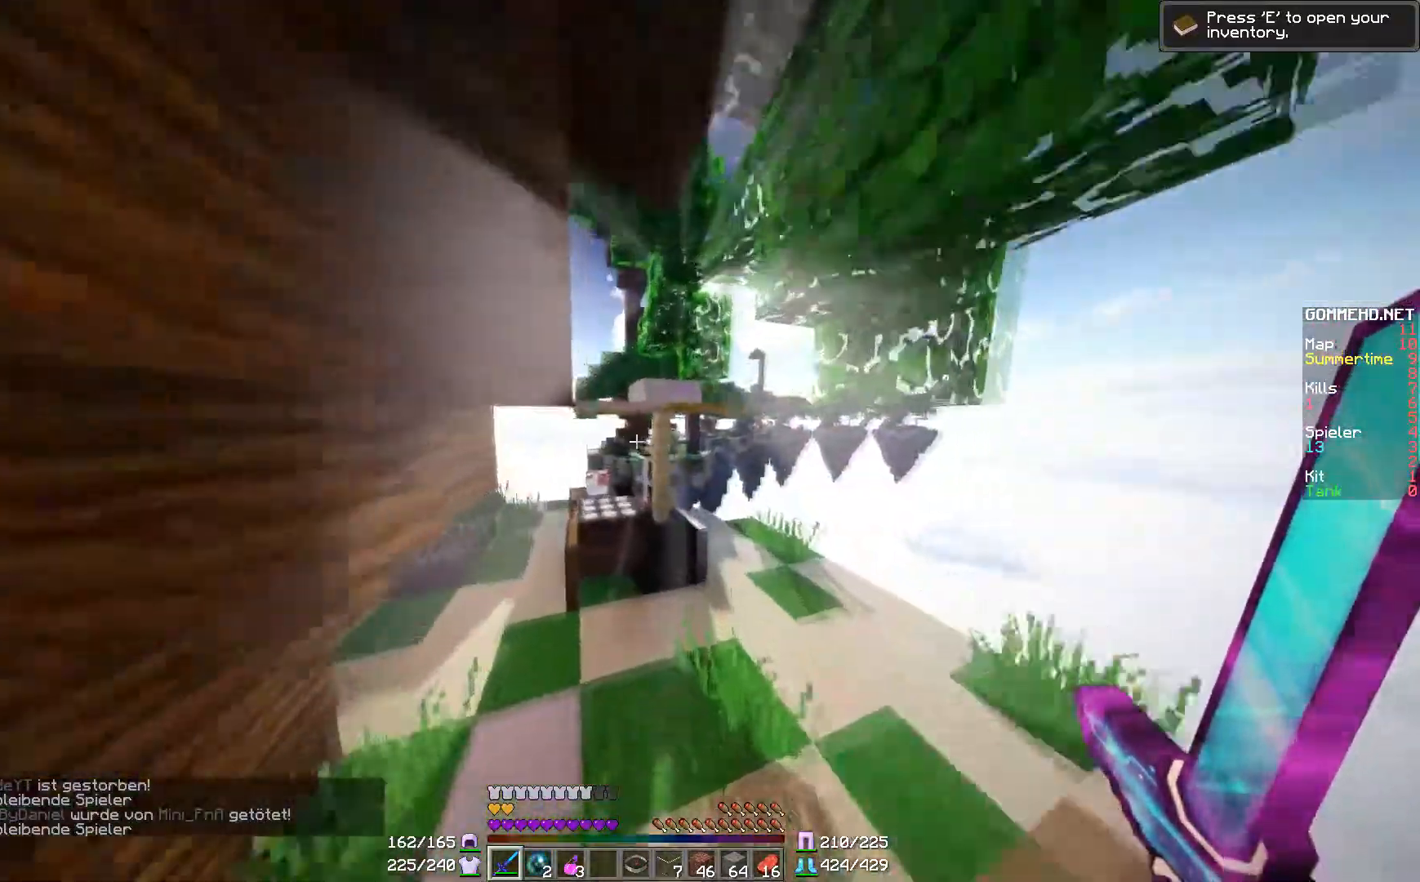
{"keys": ["a", "w"], "mouse": [], "events": []}
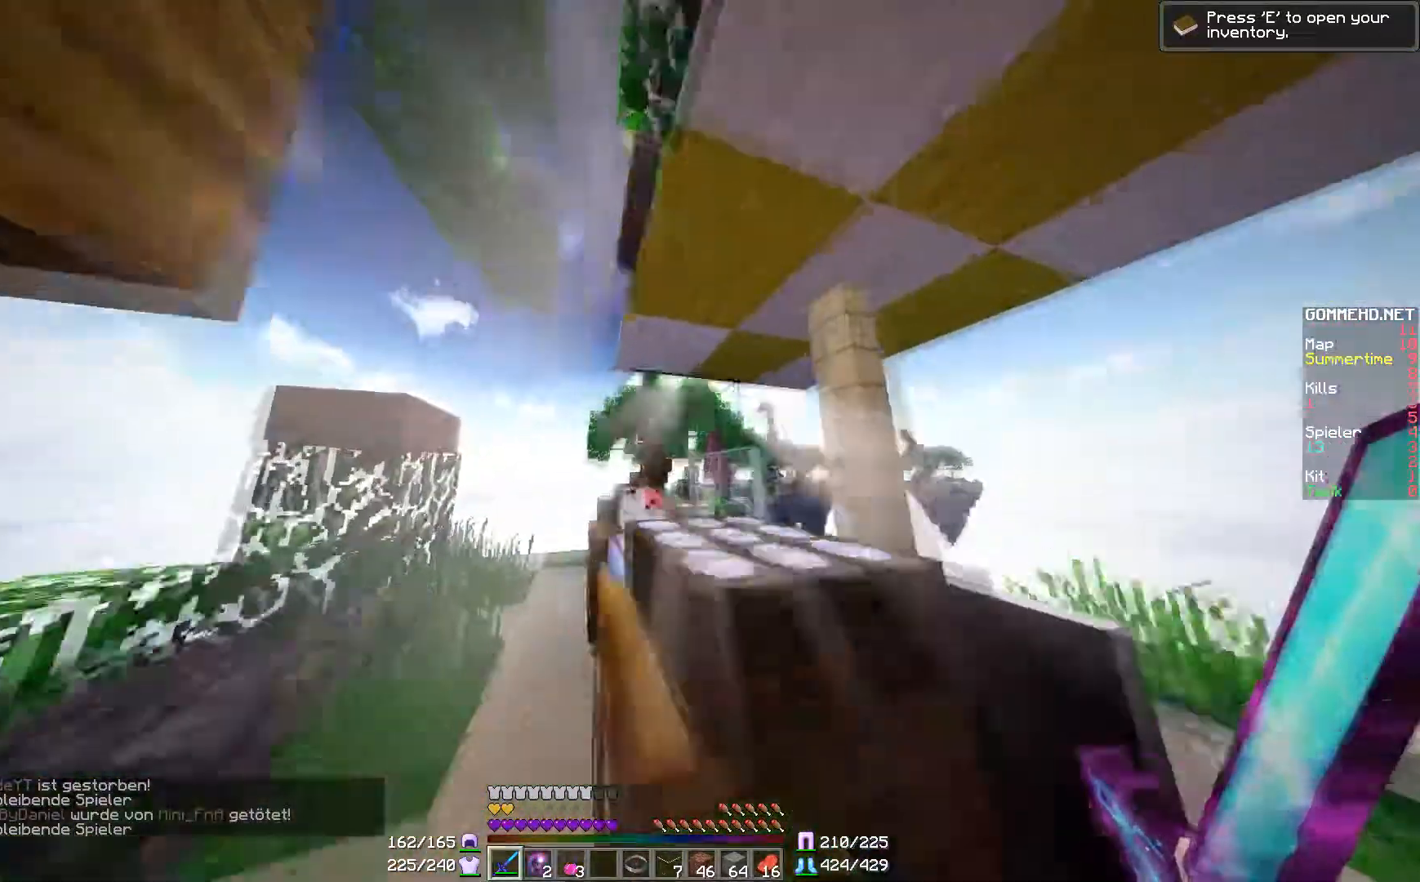
{"keys": ["a", "s"], "mouse": [], "events": [[217, "w", "up"], [417, "s", "down"]]}
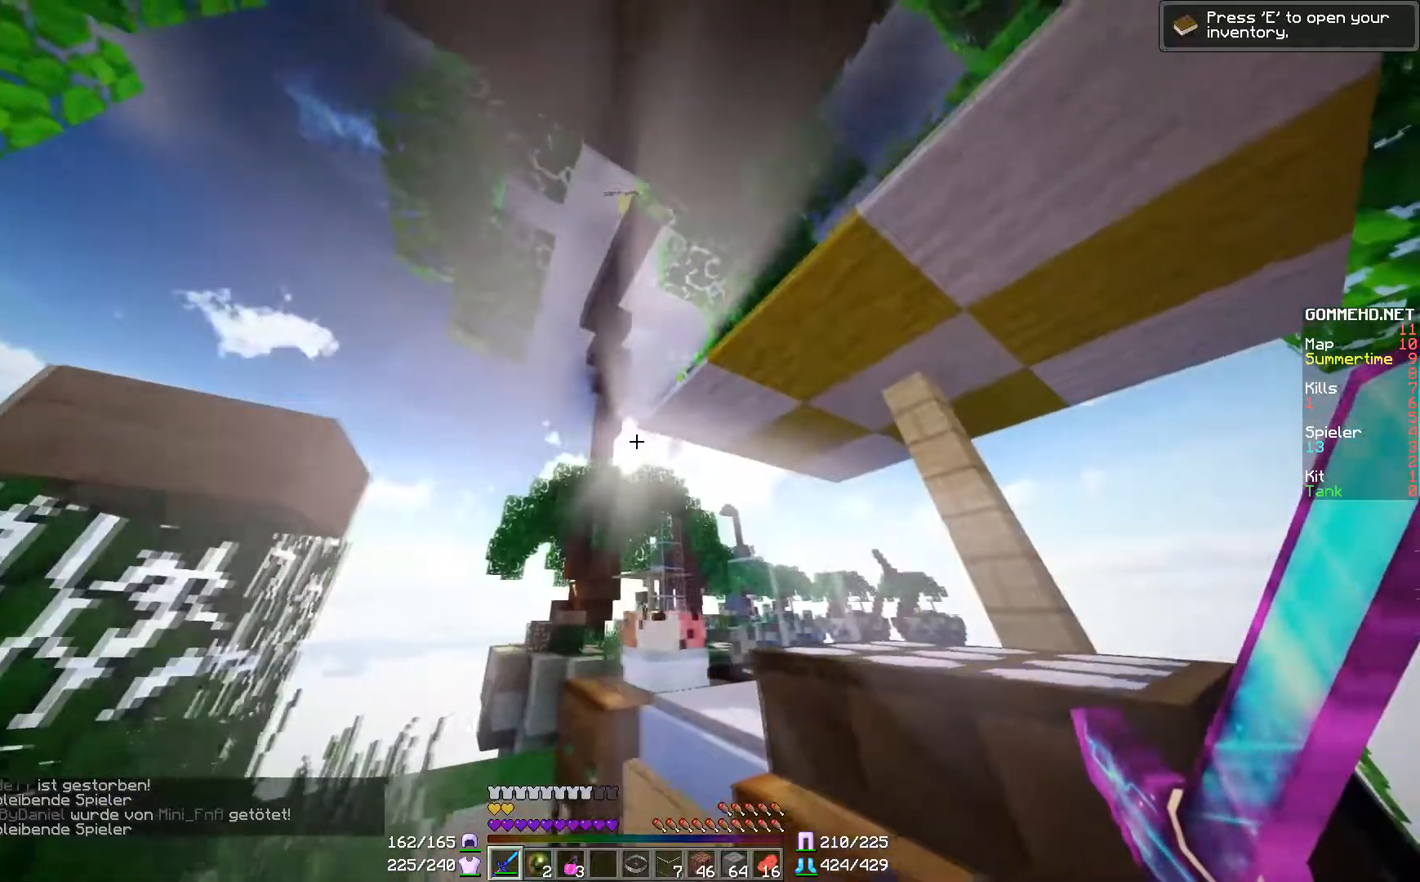
{"keys": ["d", "s"], "mouse": [], "events": [[150, "d", "down"], [301, "a", "up"]]}
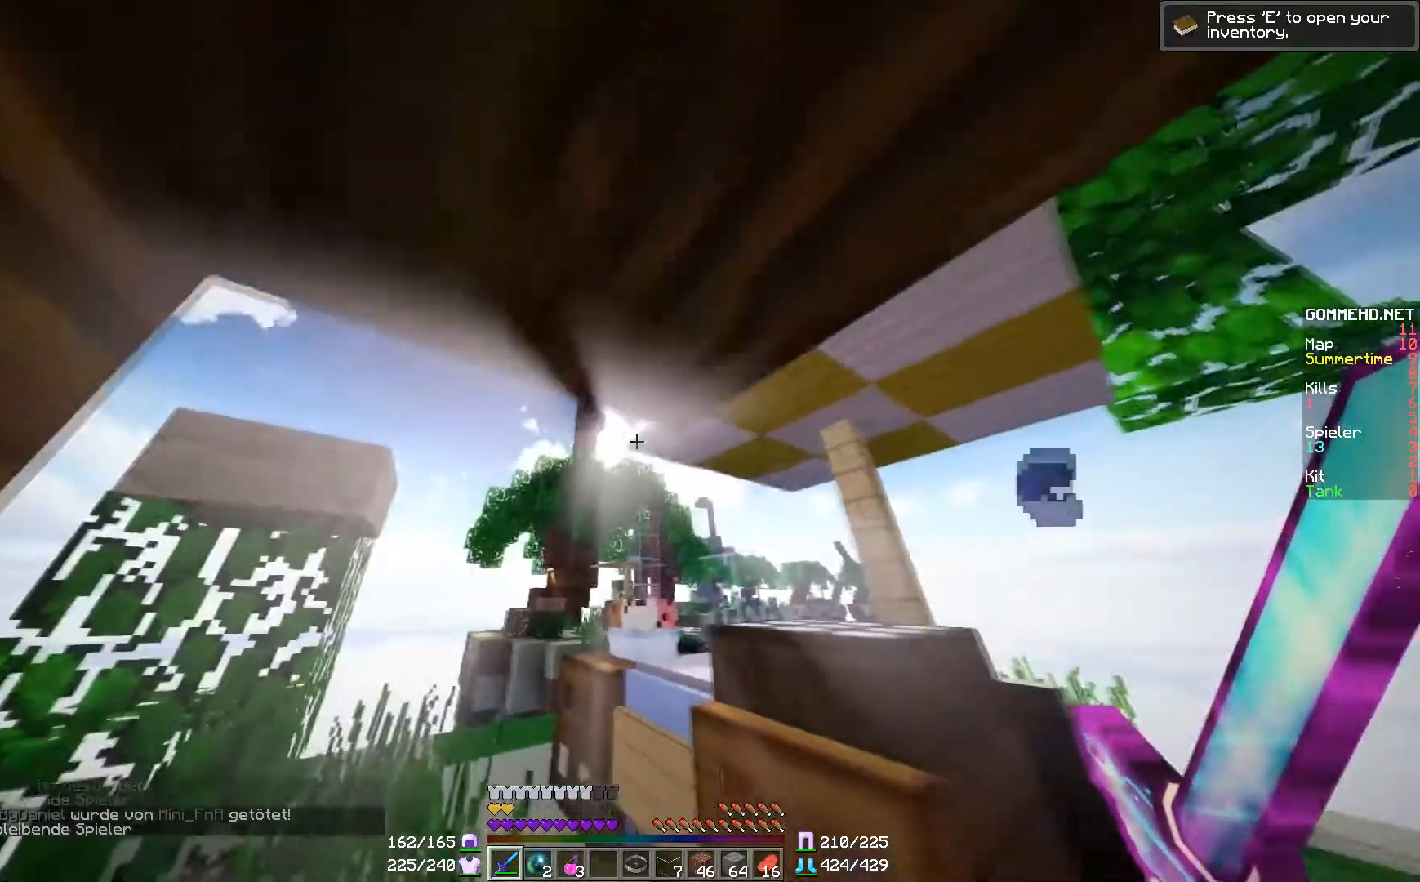
{"keys": ["a", "s"], "mouse": [], "events": [[300, "d", "up"], [350, "a", "down"]]}
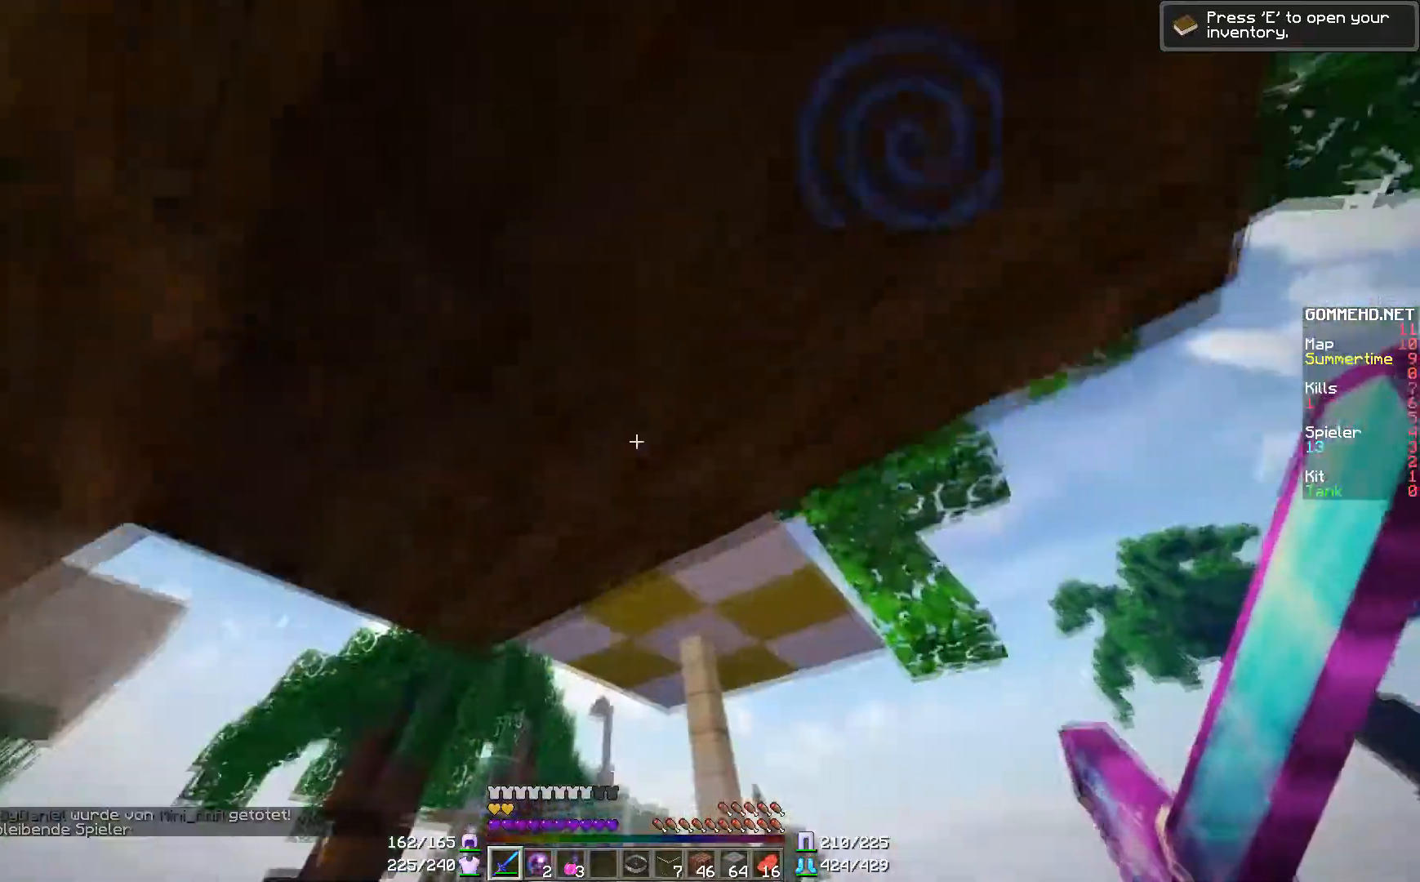
{"keys": [], "mouse": [], "events": [[50, "s", "up"], [150, "a", "up"]]}